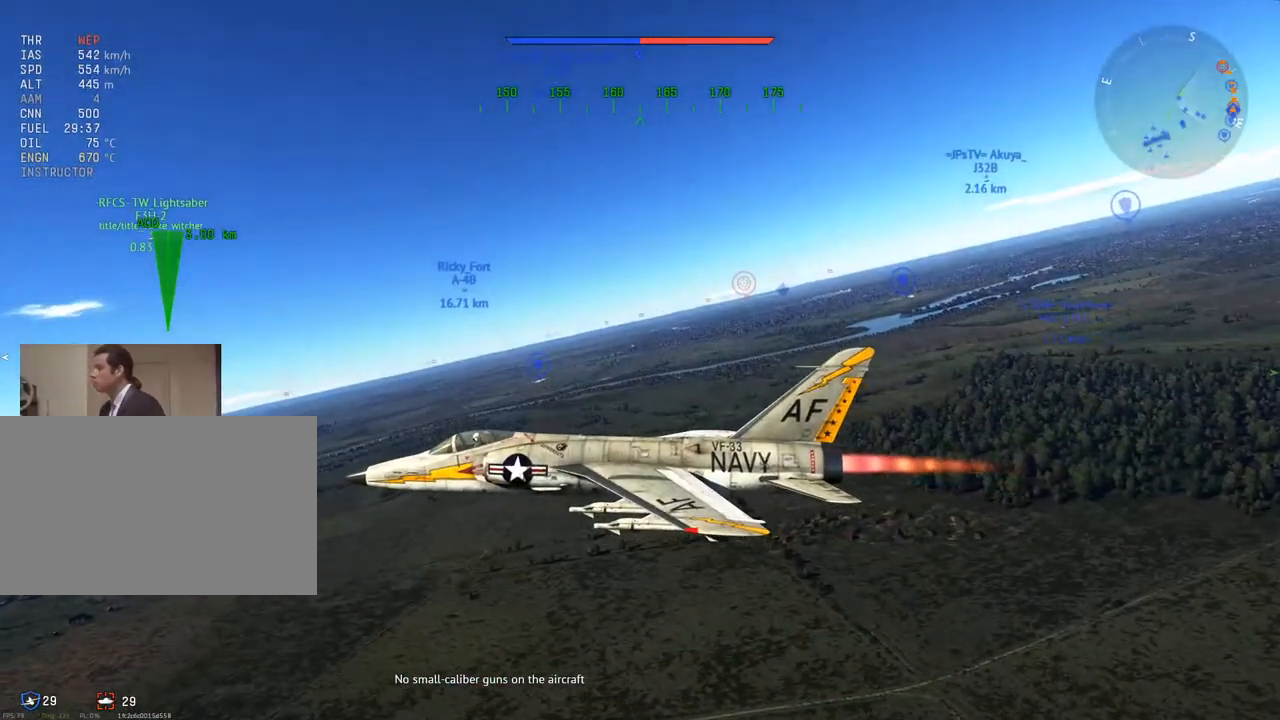
Gameplay with keyboard and mouse; each line is a JSON object with the keys and mouse buttons held at the frame after it. "events" lists presses ("down") and releases ("up") of "1", "2", "3", "4", "5", "a", "alt", "c", "caps_lock", "ctrl", "d", "e", "f", "g", "q", "r", "s", "shift", "space", "t", "tab", "v", "w", "x", "z" and "mouse_wheel" between this image and that frame as [ms after this image, input, new state], when the widget could be followed in between. "mouse_wheel" = the "wheel" button of the "mouse" list. No other keys are recorded. "wheel" means that the mouse wheel is clicked or scrolled. "mouse_move" is the direction in which the mouse moves at that frame (one of eight, or "still"), when it could be read.
{"keys": ["c", "w"], "mouse": [], "mouse_move": "still", "events": []}
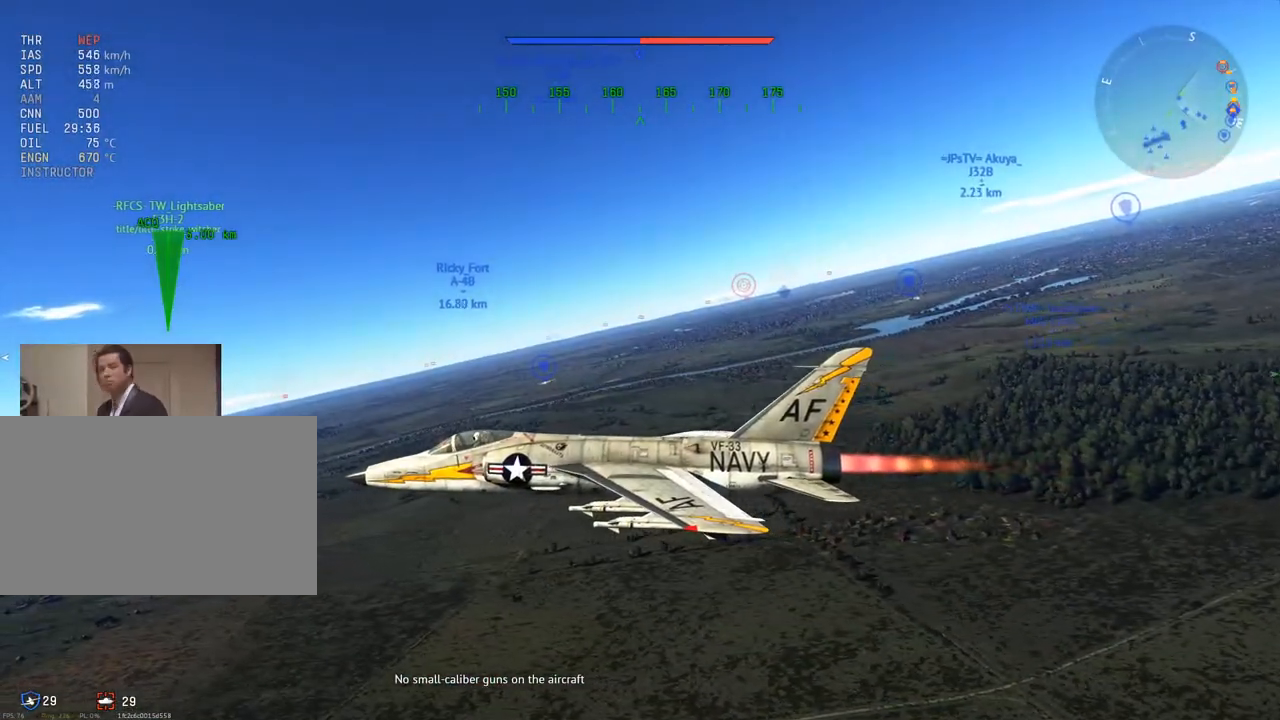
{"keys": ["c", "w"], "mouse": [], "mouse_move": "still", "events": []}
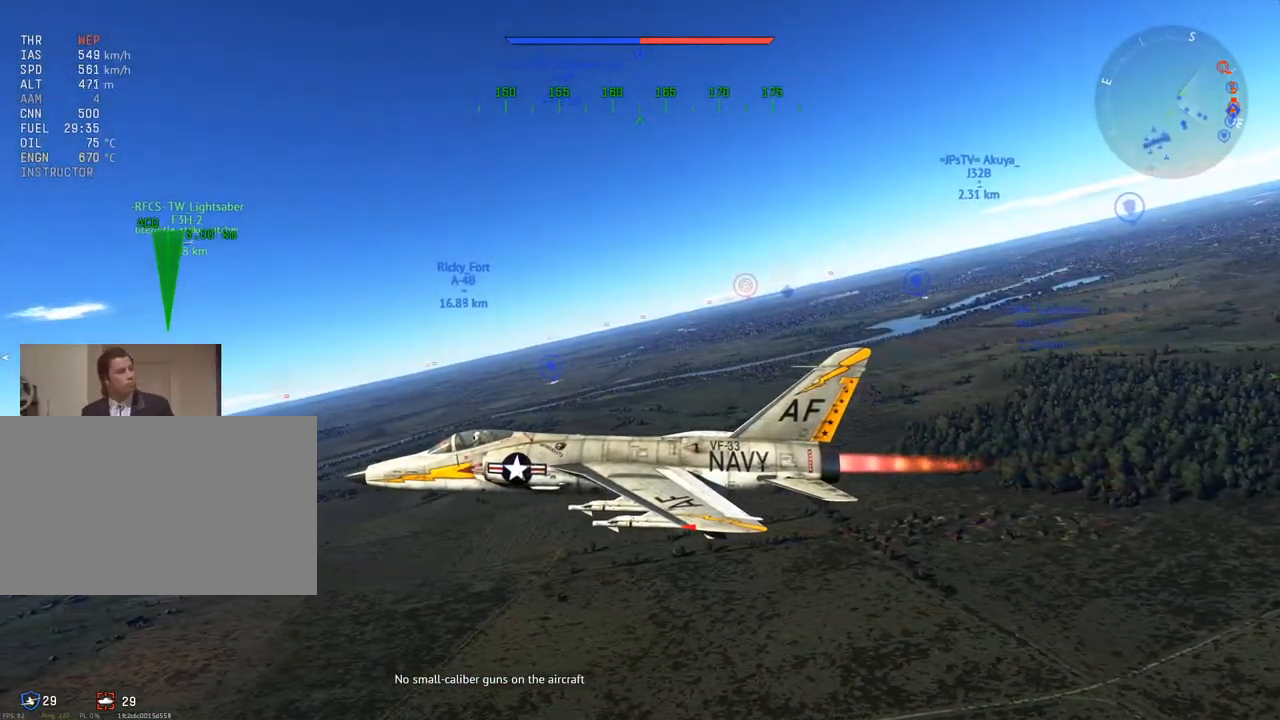
{"keys": ["c", "w"], "mouse": [], "mouse_move": "still", "events": []}
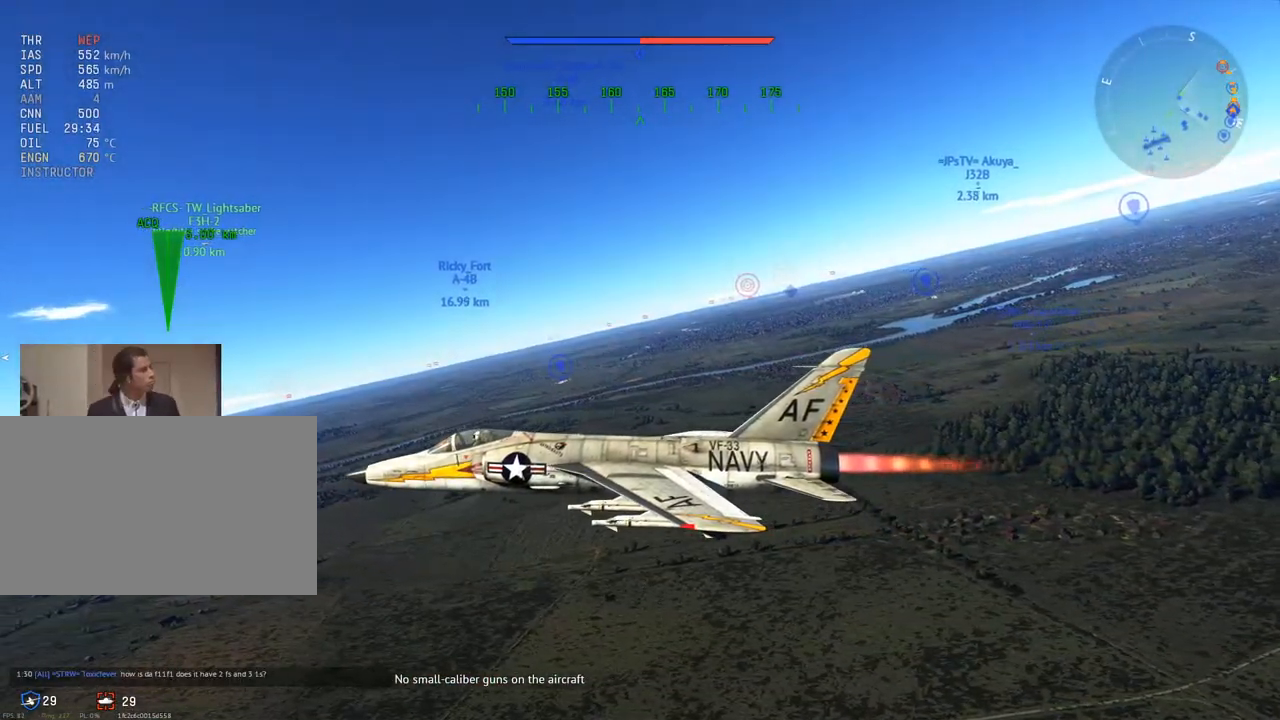
{"keys": ["c", "w"], "mouse": [], "mouse_move": "still", "events": []}
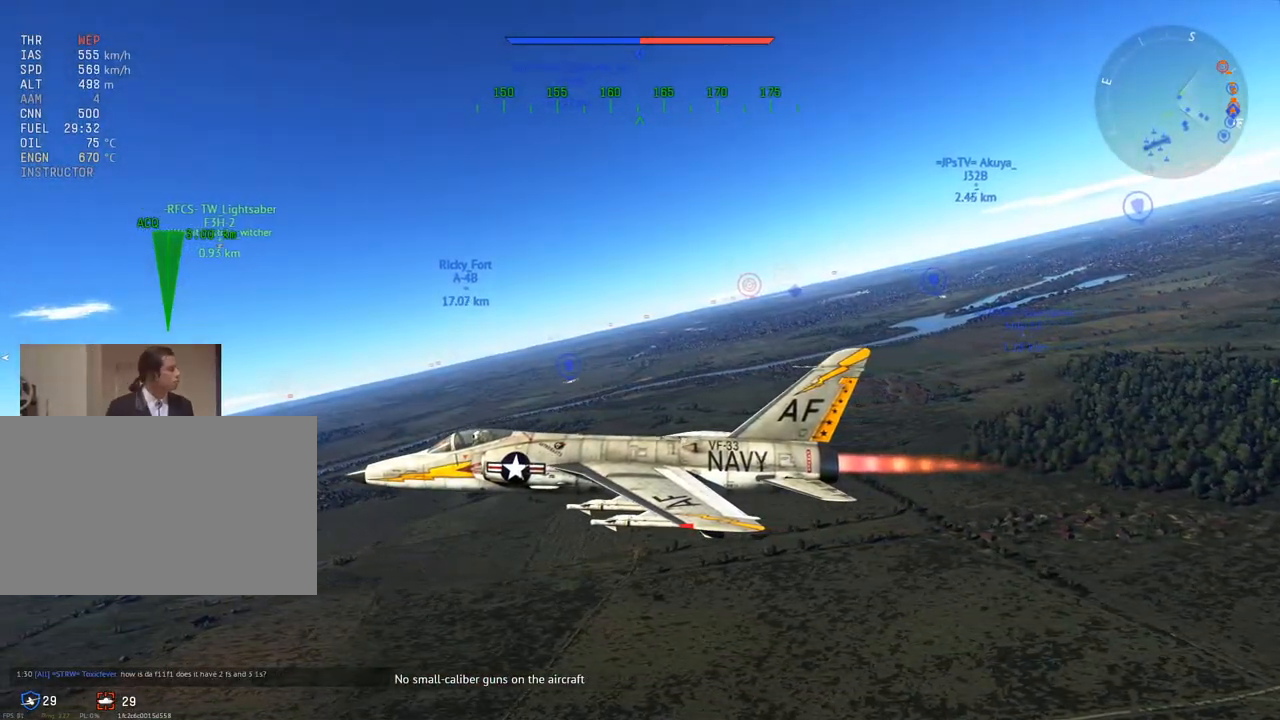
{"keys": ["c", "w"], "mouse": [], "mouse_move": "still", "events": []}
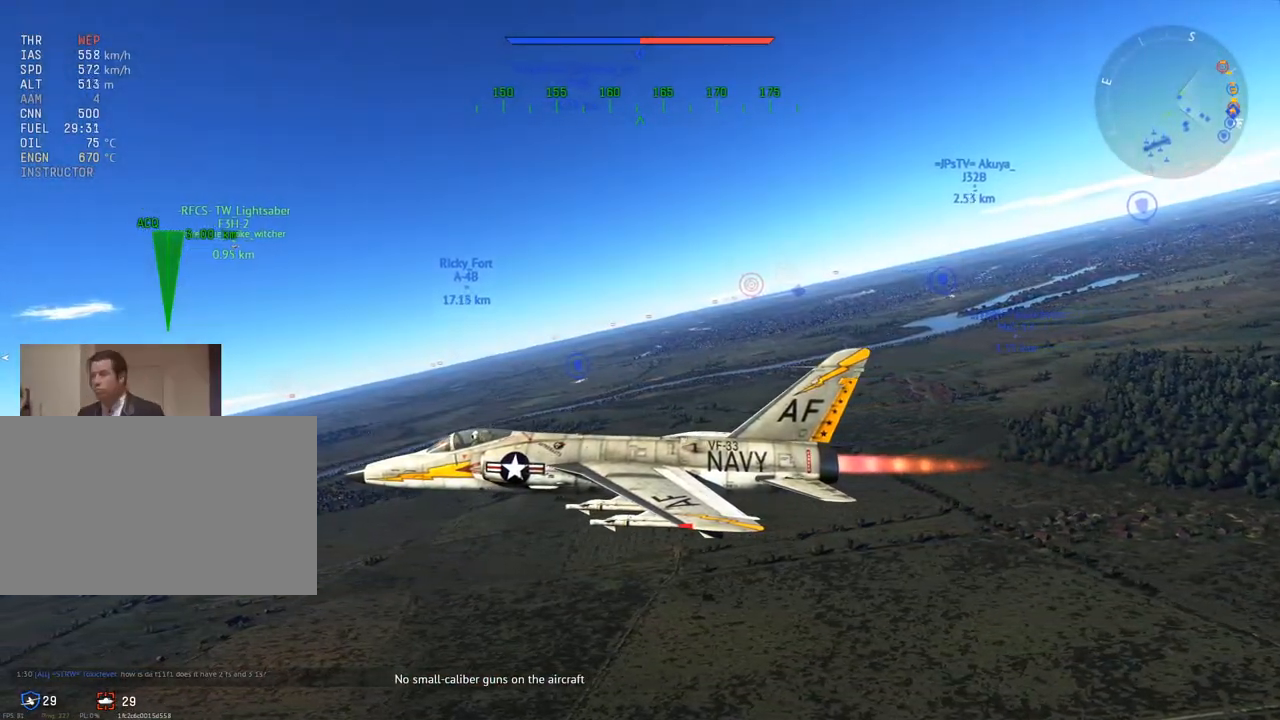
{"keys": ["w"], "mouse": [], "mouse_move": "still", "events": [[351, "c", "up"]]}
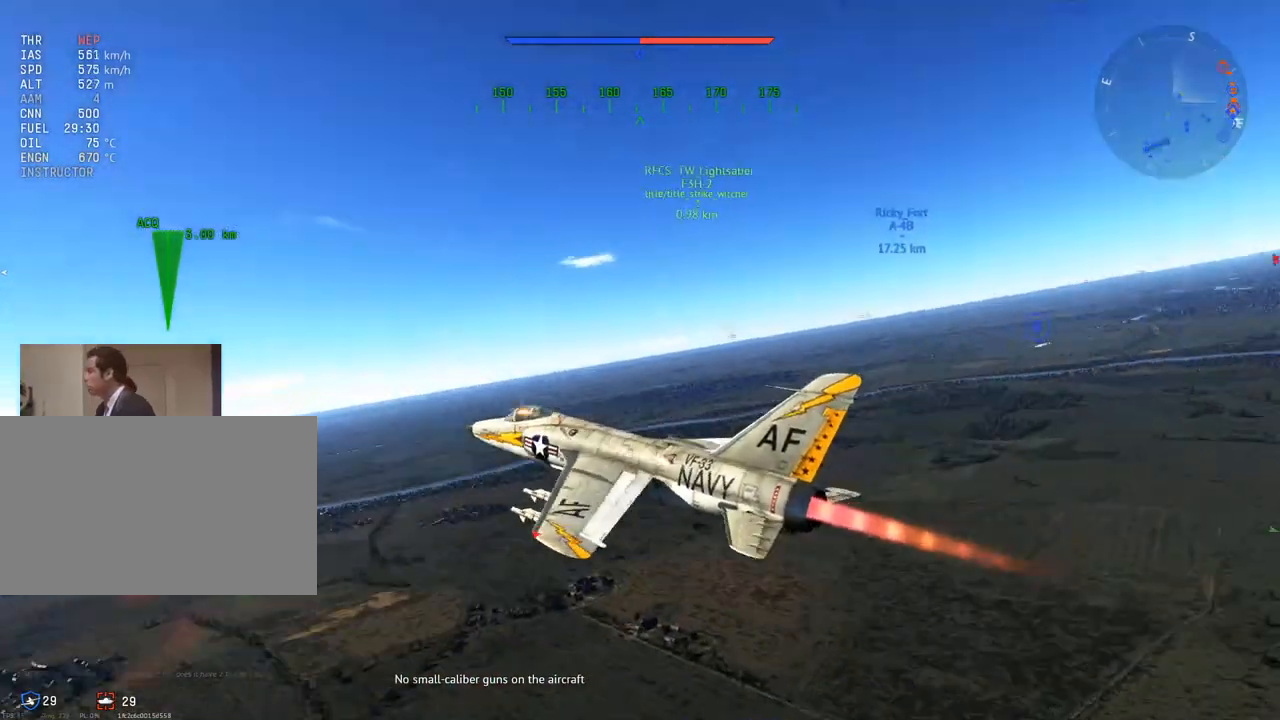
{"keys": ["w"], "mouse": [], "mouse_move": "still", "events": []}
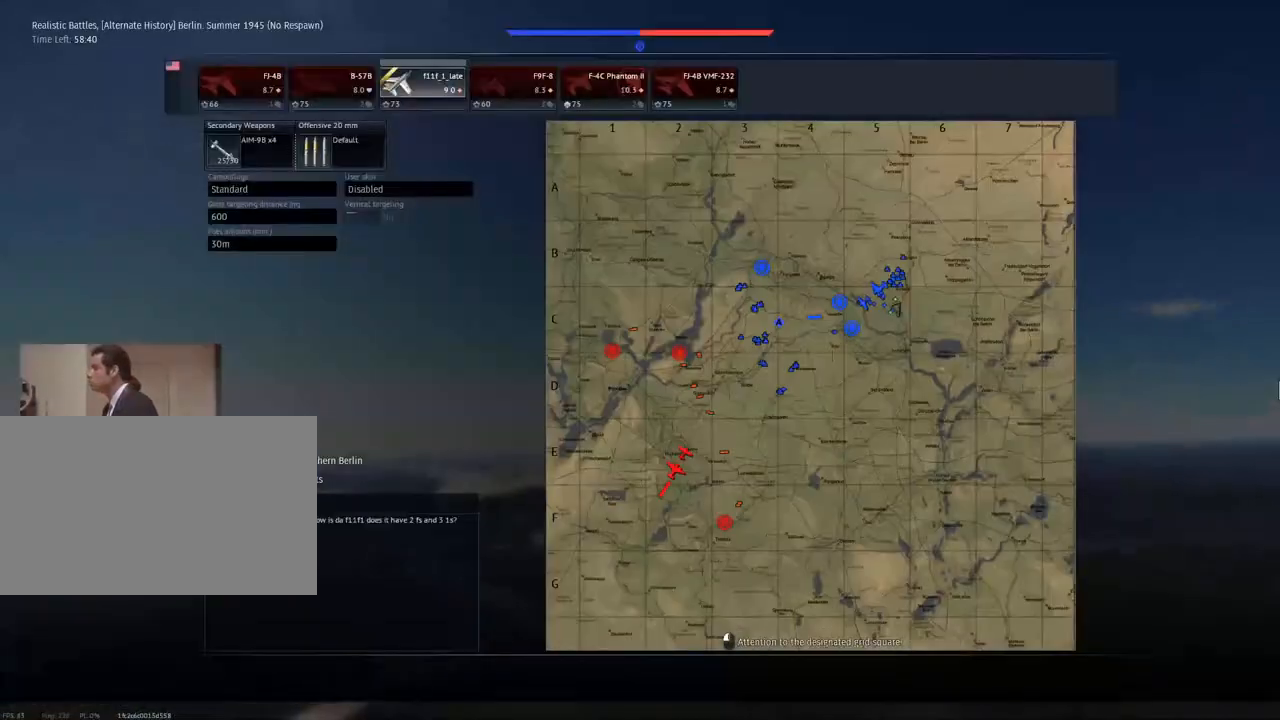
{"keys": ["w"], "mouse": [], "mouse_move": "still", "events": []}
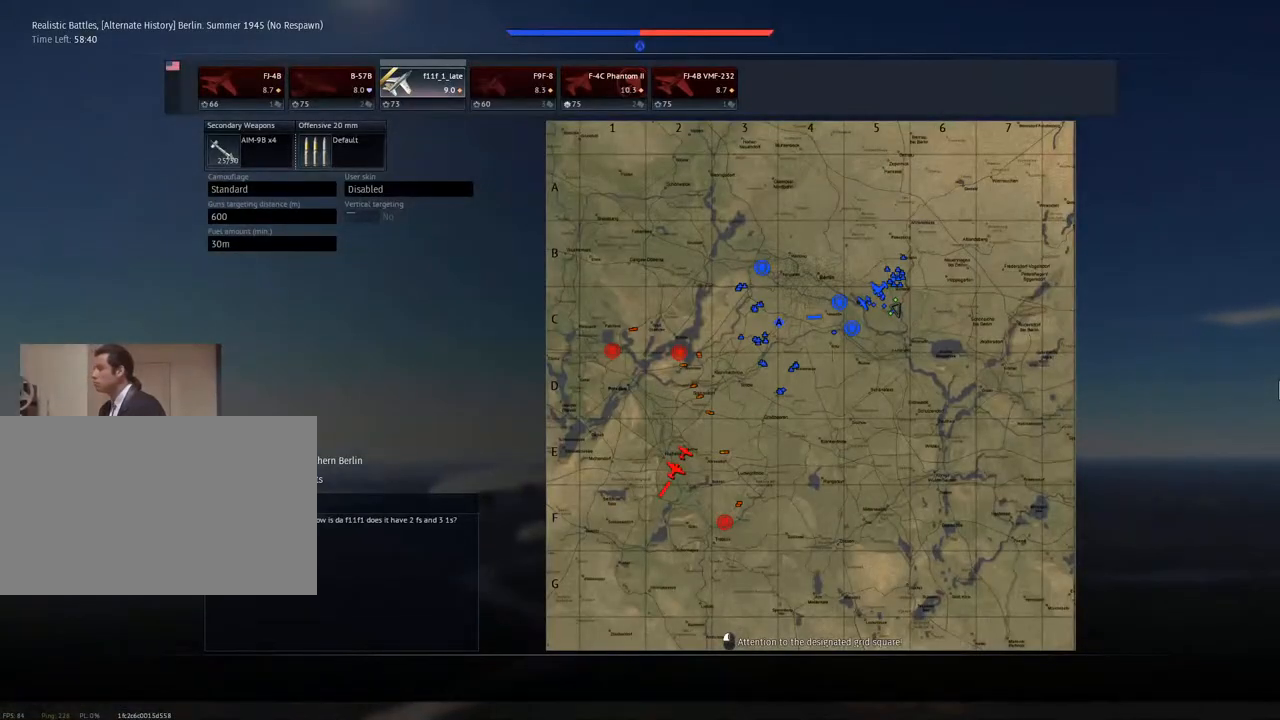
{"keys": ["w"], "mouse": [], "mouse_move": "still", "events": []}
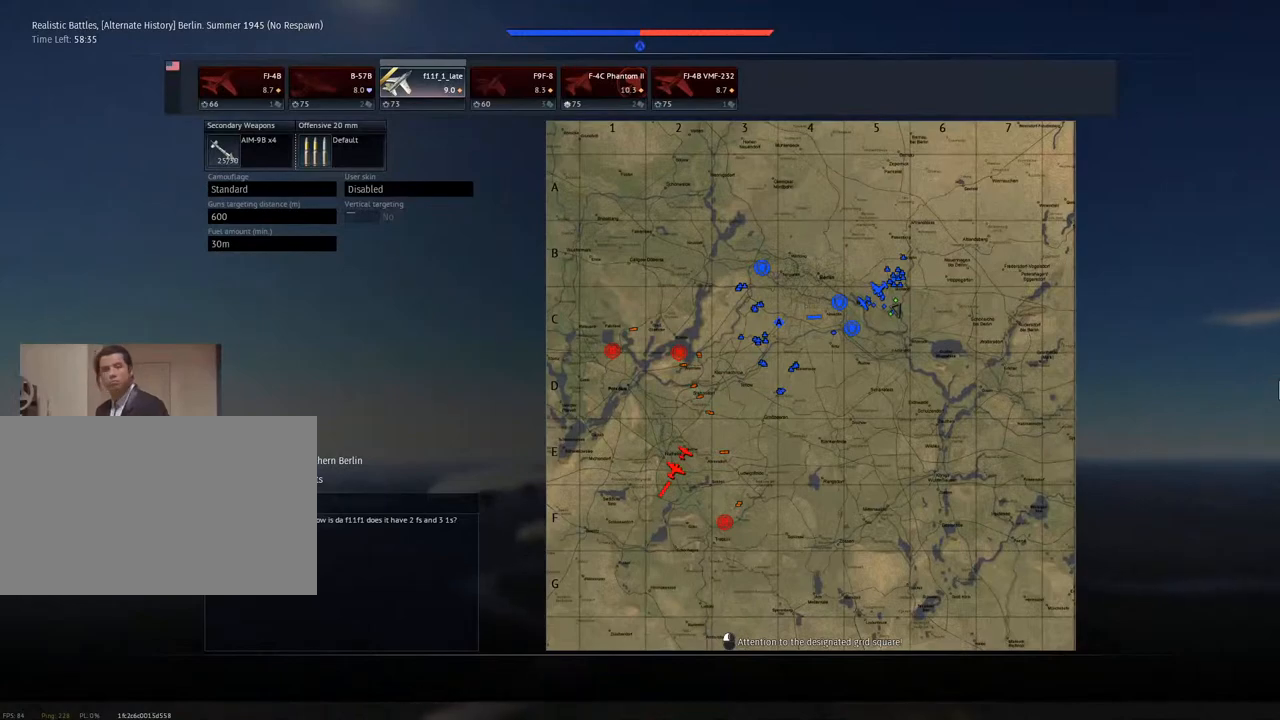
{"keys": ["w"], "mouse": [], "mouse_move": "still", "events": []}
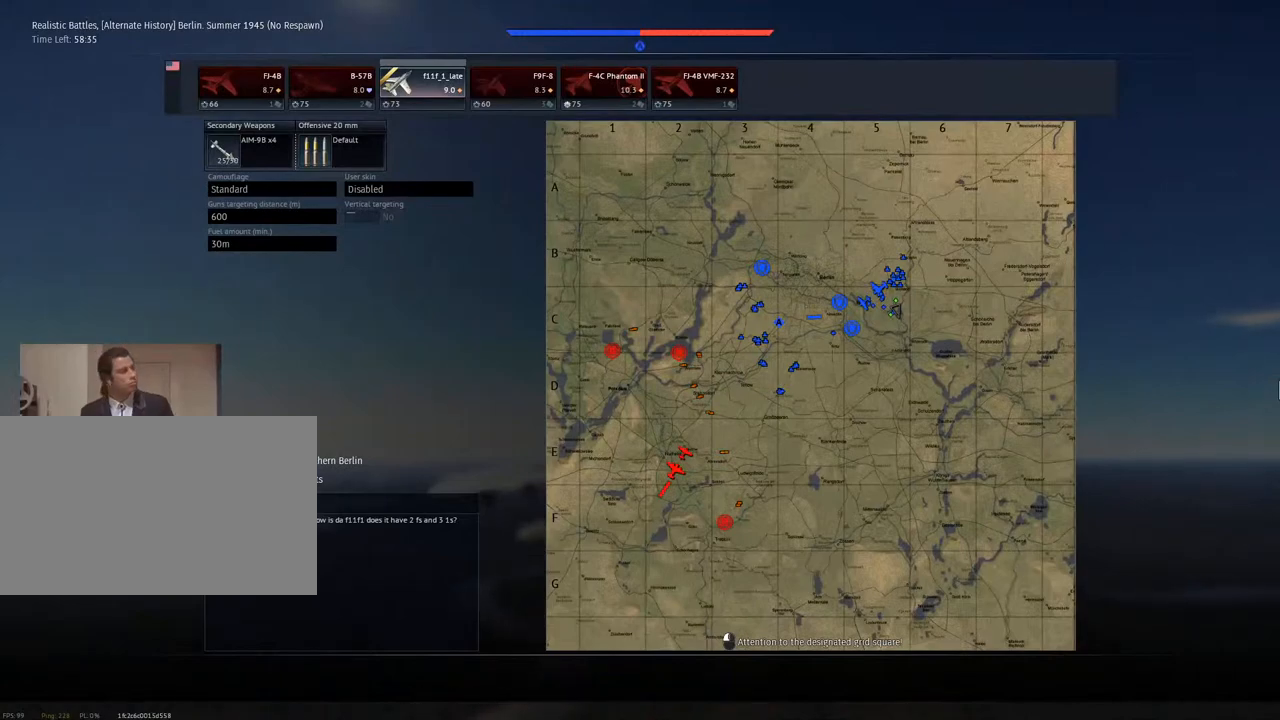
{"keys": ["w"], "mouse": [], "mouse_move": "still", "events": []}
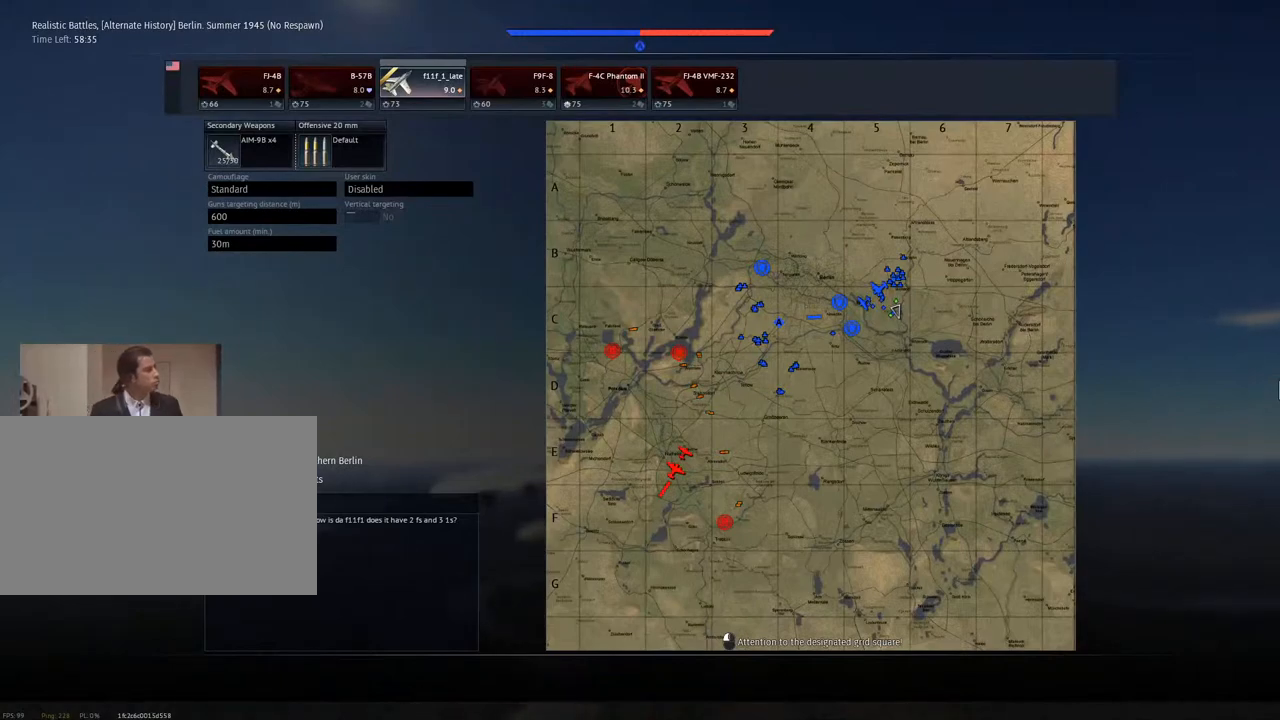
{"keys": ["w"], "mouse": [], "mouse_move": "still", "events": []}
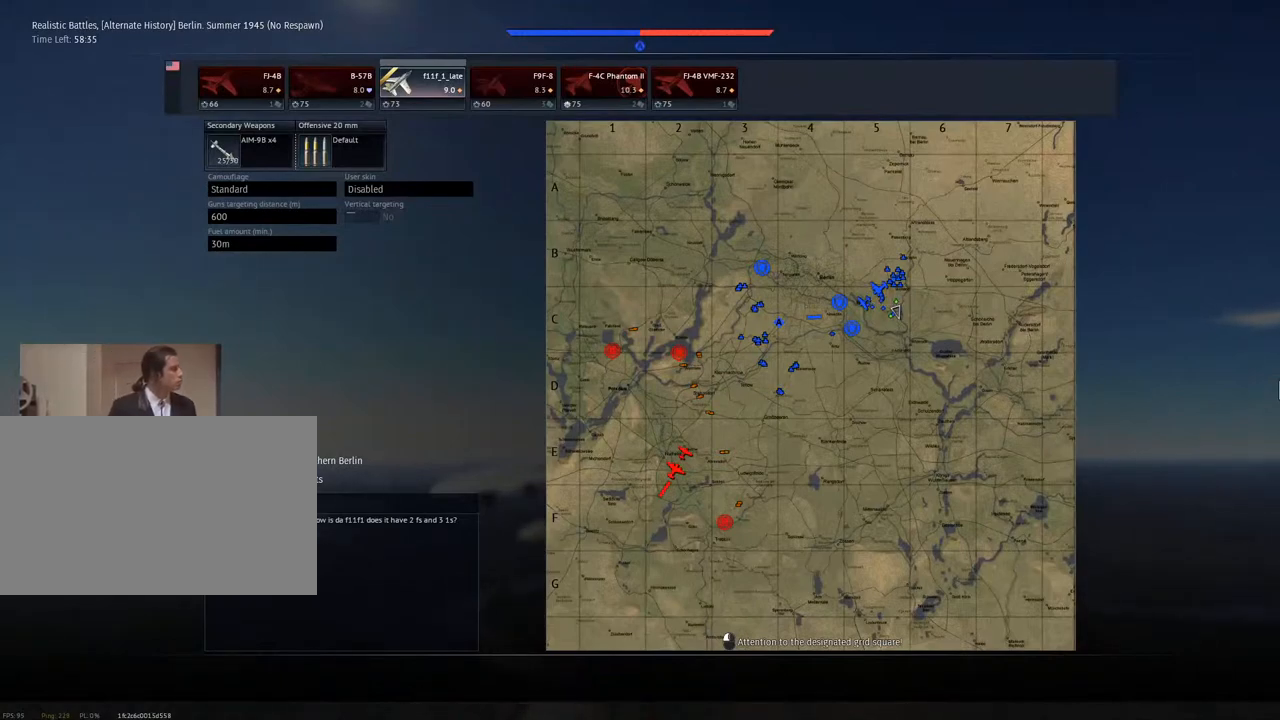
{"keys": ["w"], "mouse": [], "mouse_move": "still", "events": []}
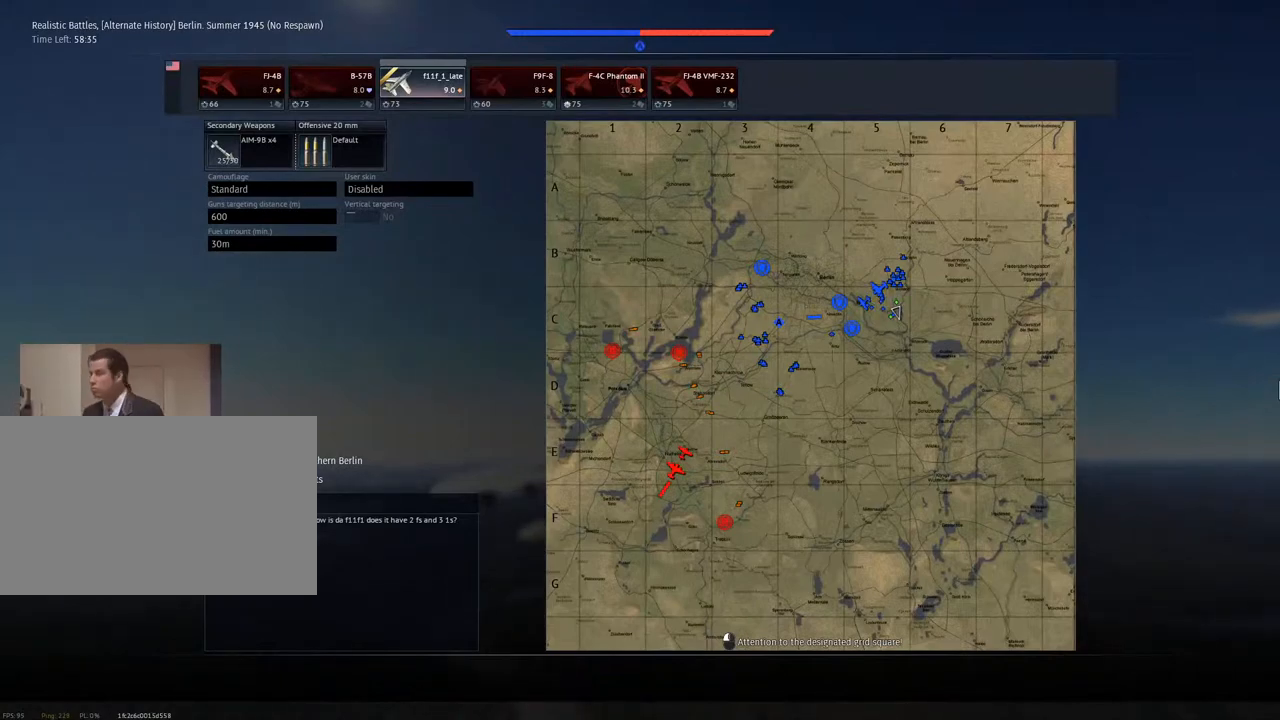
{"keys": ["w"], "mouse": [], "mouse_move": "still", "events": []}
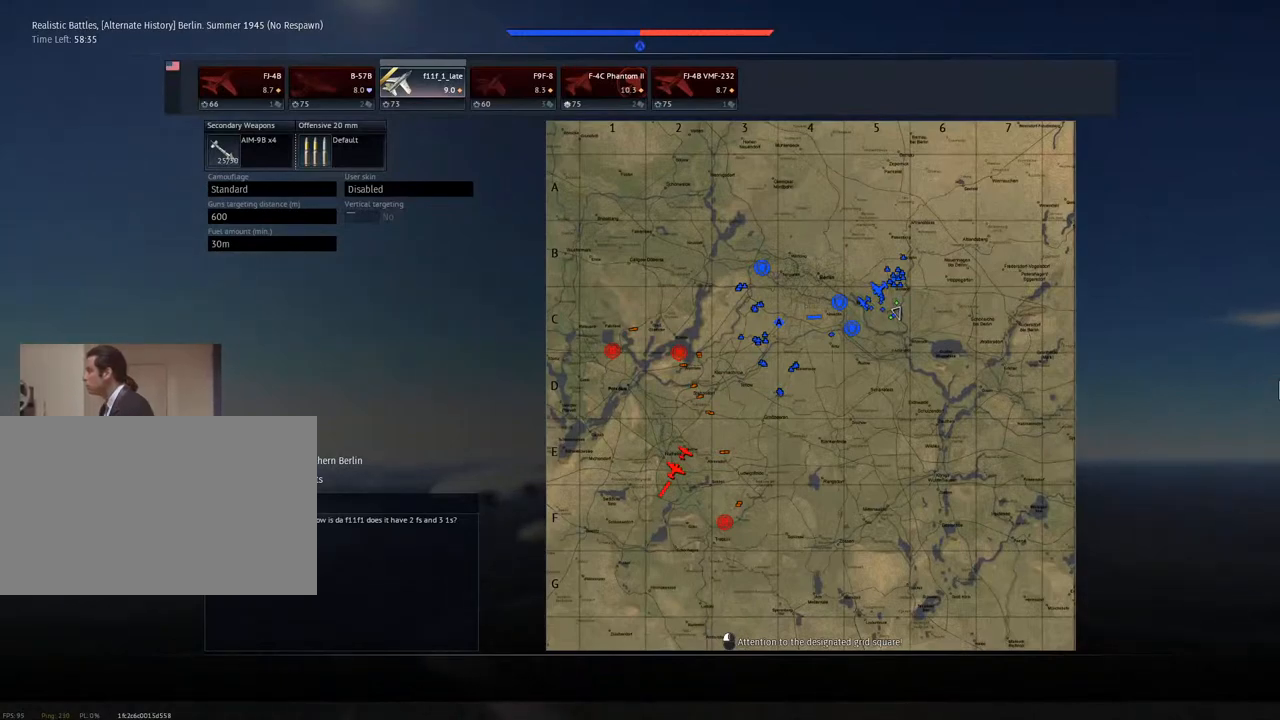
{"keys": ["w"], "mouse": [], "mouse_move": "still", "events": []}
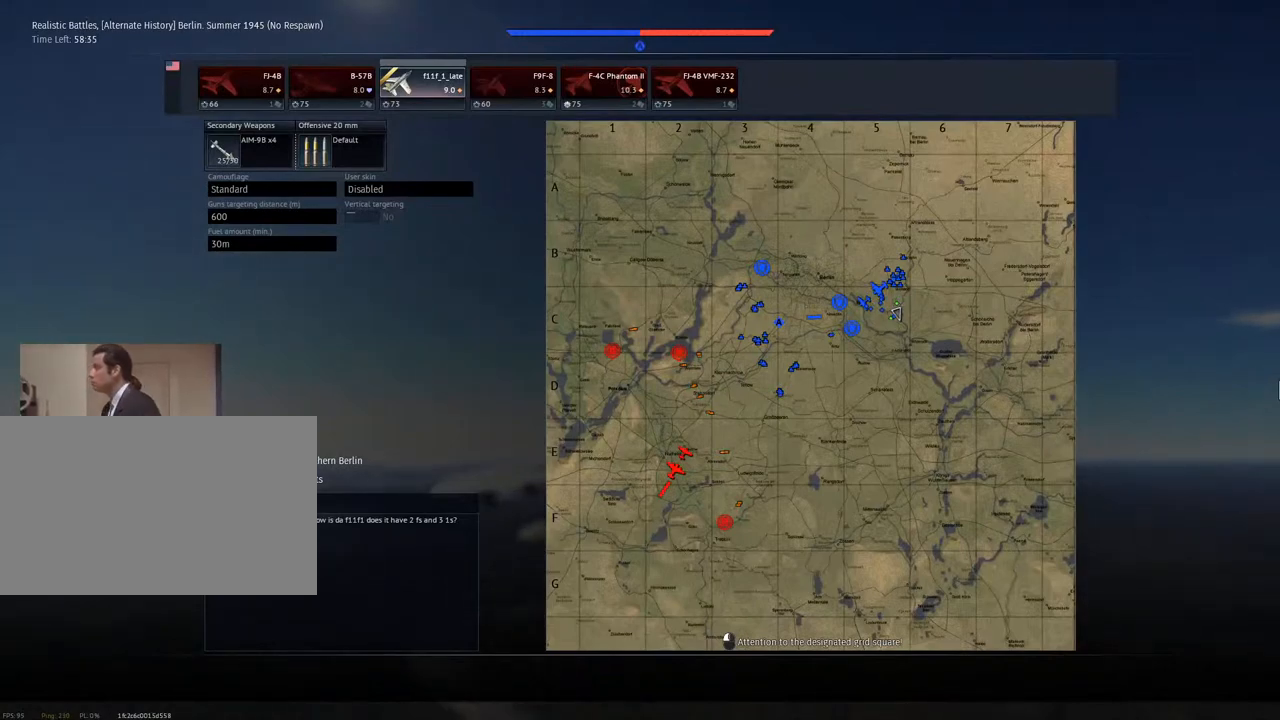
{"keys": ["w"], "mouse": [], "mouse_move": "still", "events": []}
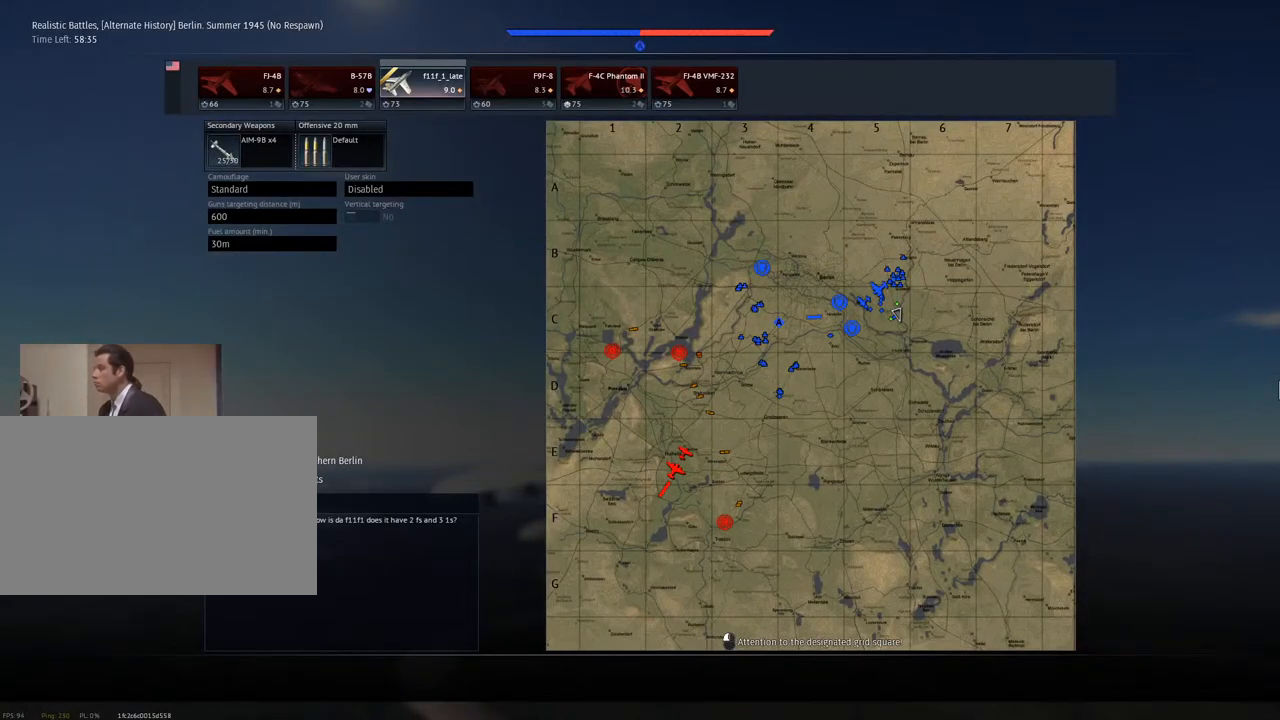
{"keys": ["w"], "mouse": [], "mouse_move": "still", "events": []}
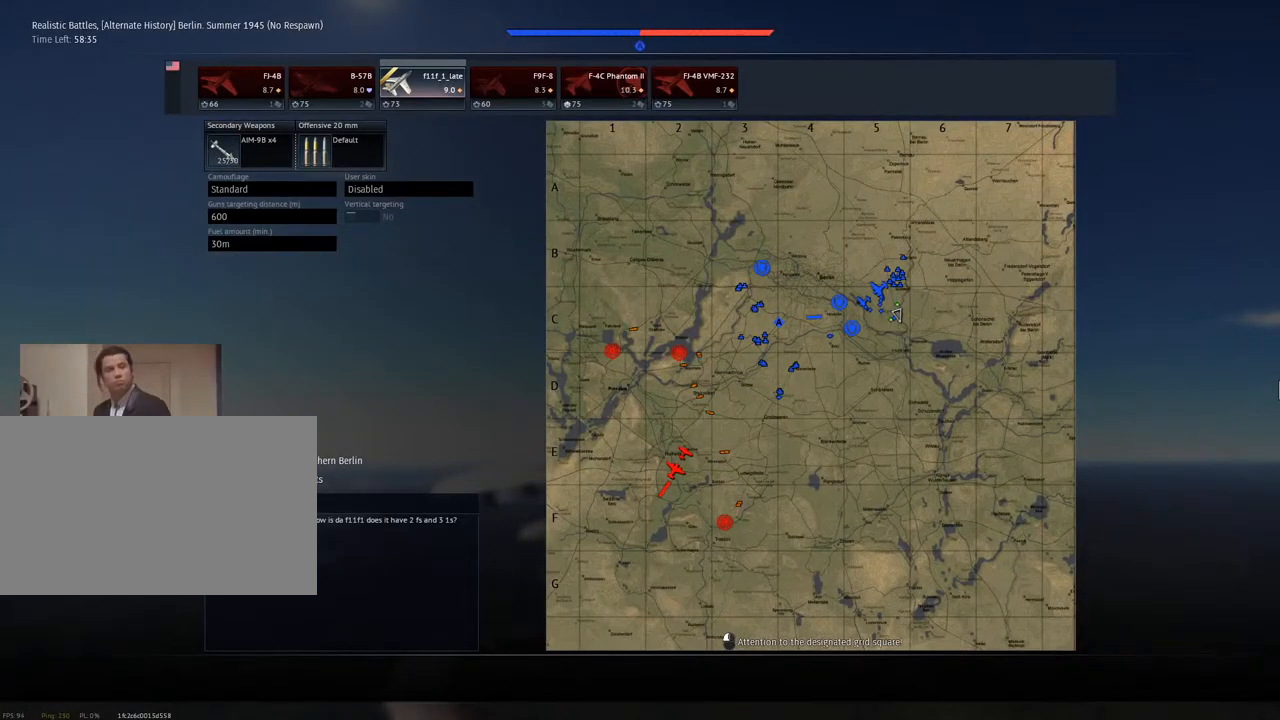
{"keys": ["w"], "mouse": [], "mouse_move": "still", "events": []}
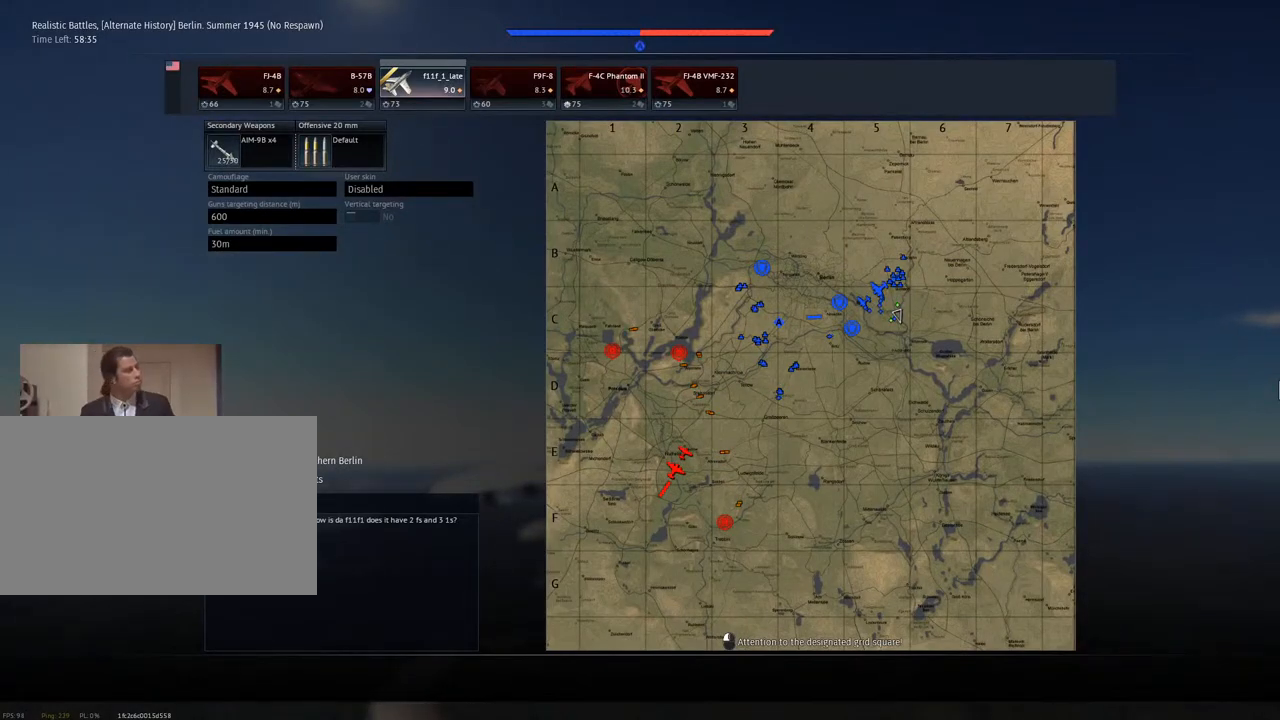
{"keys": ["w"], "mouse": [], "mouse_move": "still", "events": []}
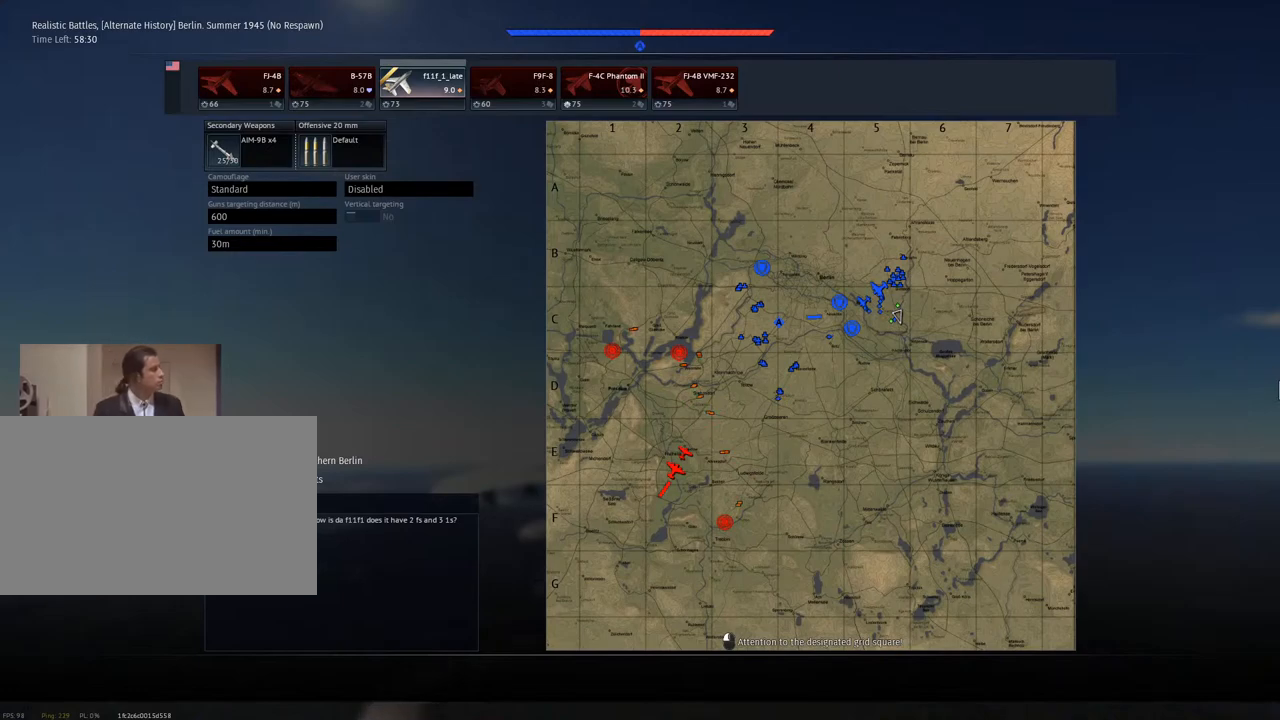
{"keys": ["w"], "mouse": [], "mouse_move": "still", "events": []}
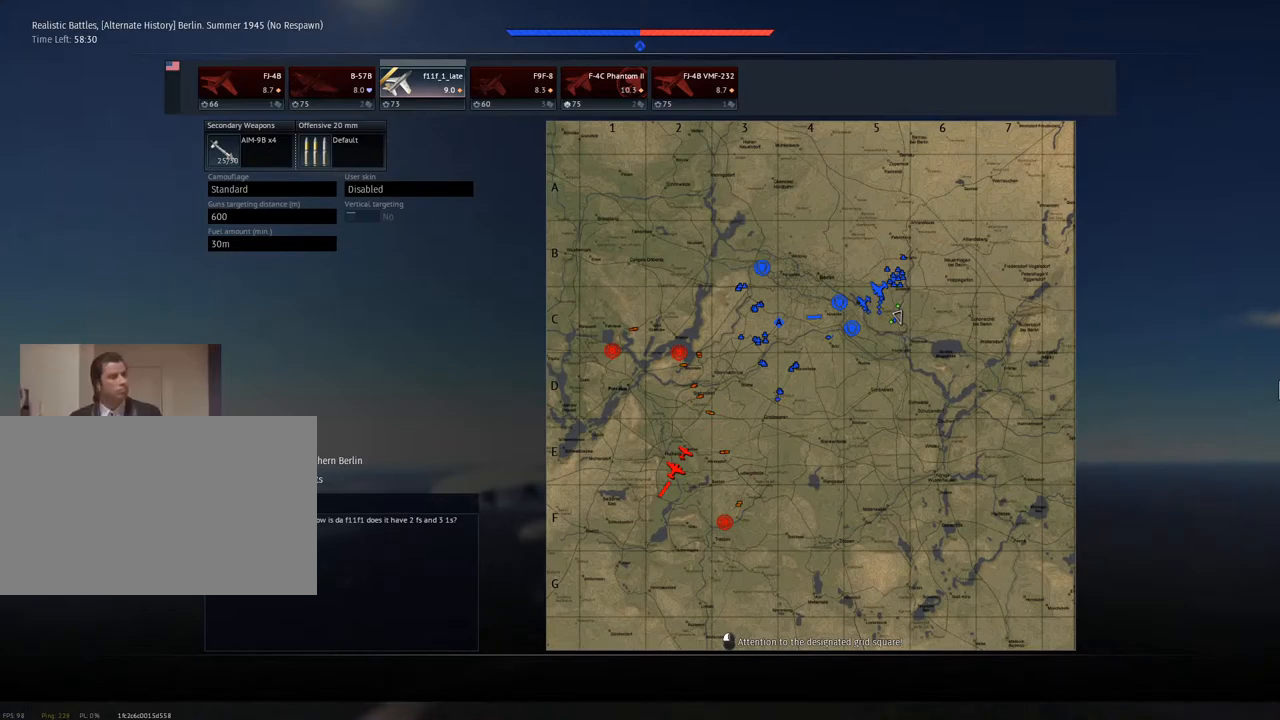
{"keys": ["w"], "mouse": [], "mouse_move": "still", "events": []}
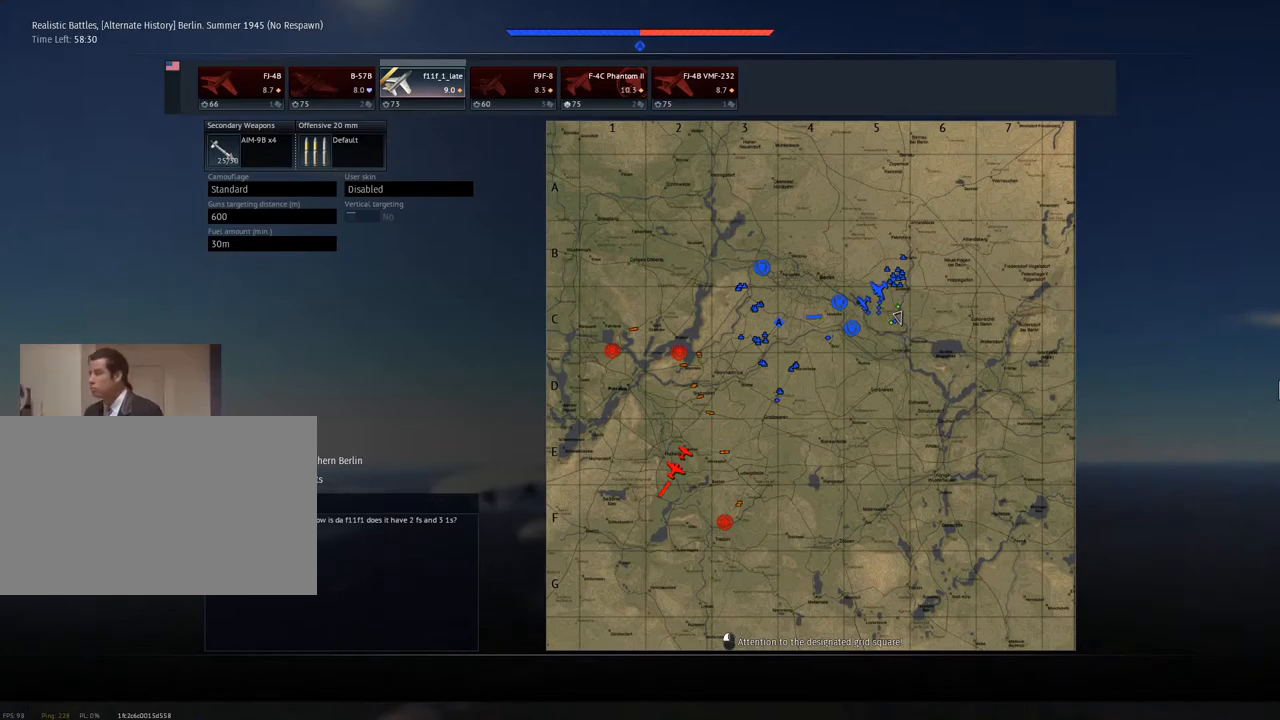
{"keys": ["w"], "mouse": [], "mouse_move": "still", "events": []}
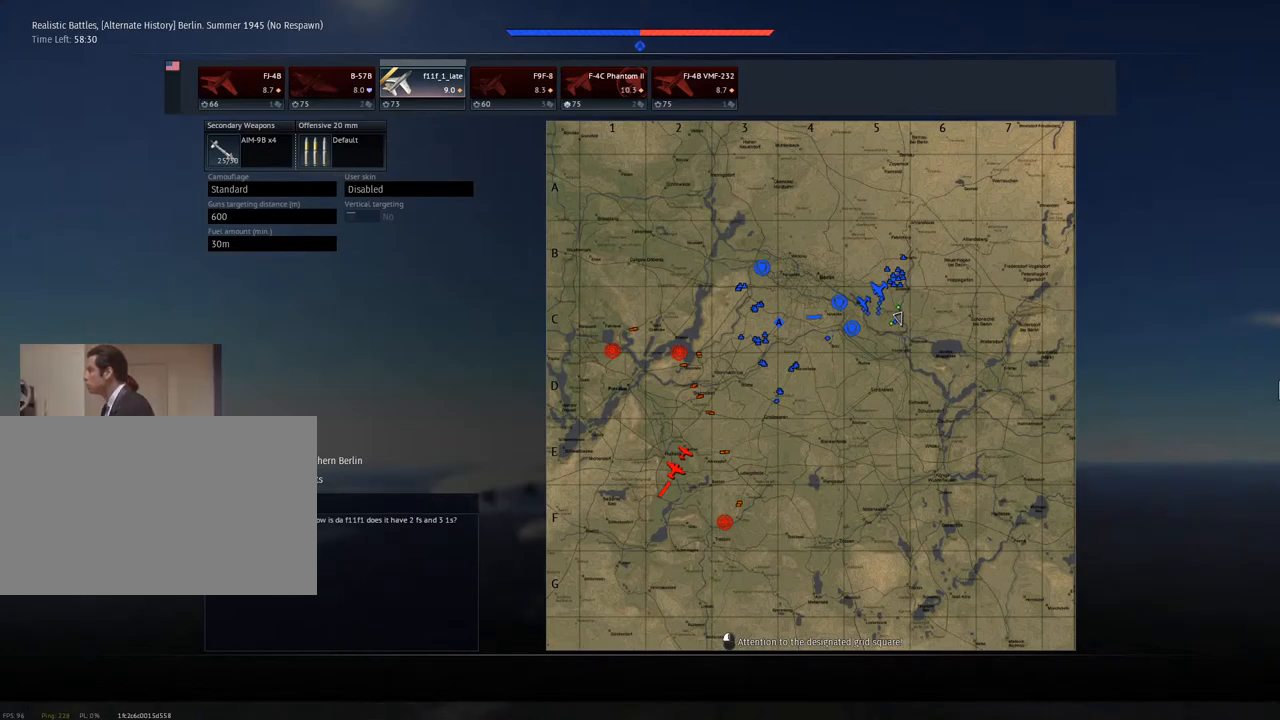
{"keys": ["w"], "mouse": [], "mouse_move": "still", "events": []}
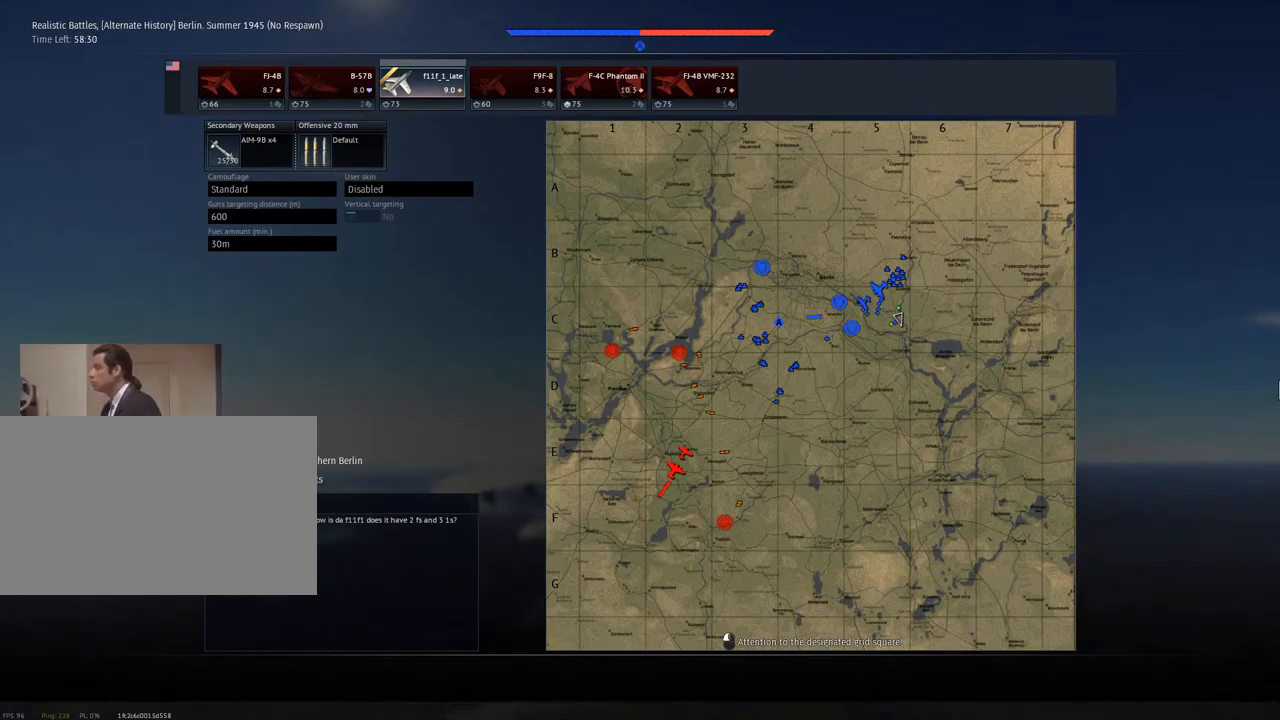
{"keys": ["w"], "mouse": [], "mouse_move": "still", "events": []}
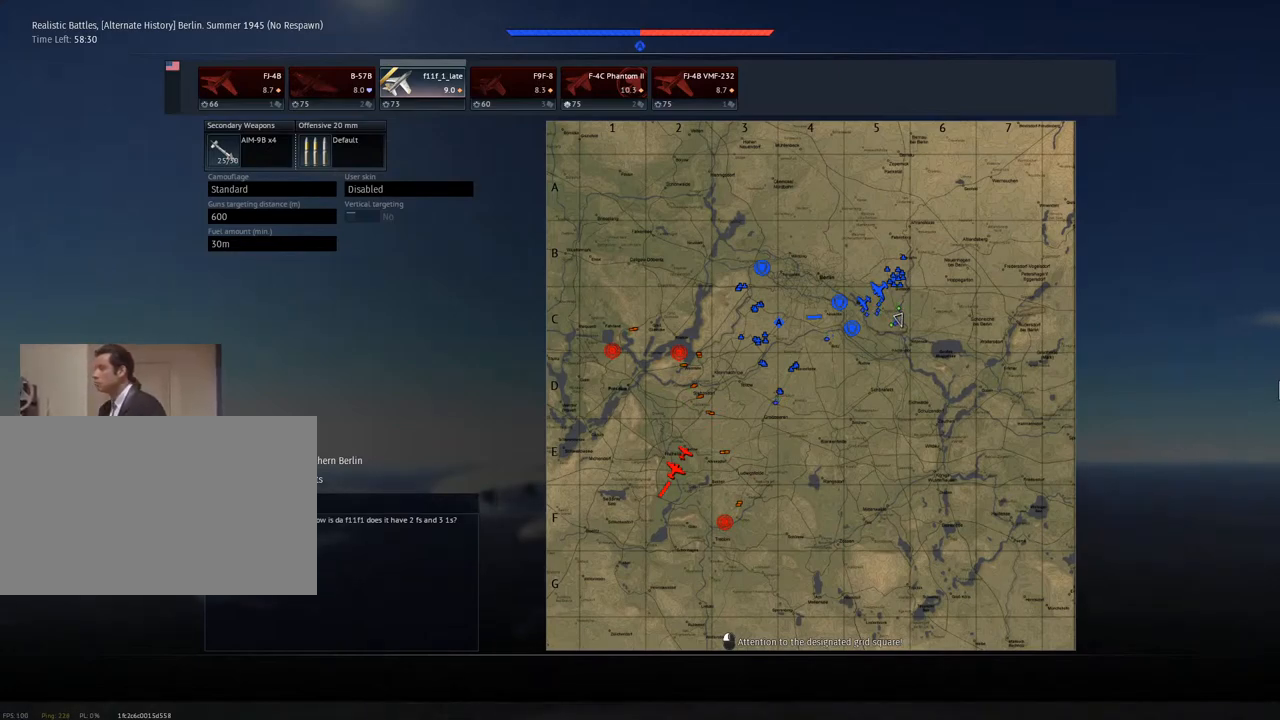
{"keys": ["w"], "mouse": [], "mouse_move": "still", "events": []}
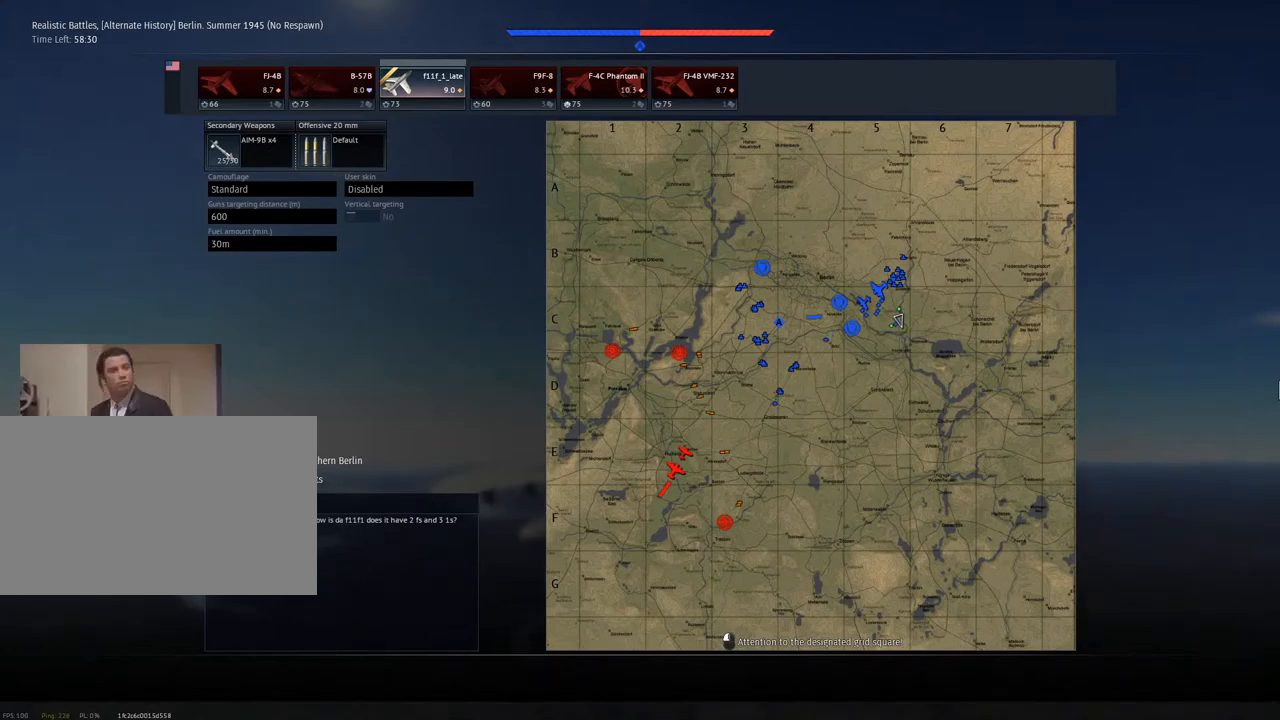
{"keys": ["w"], "mouse": [], "mouse_move": "still", "events": []}
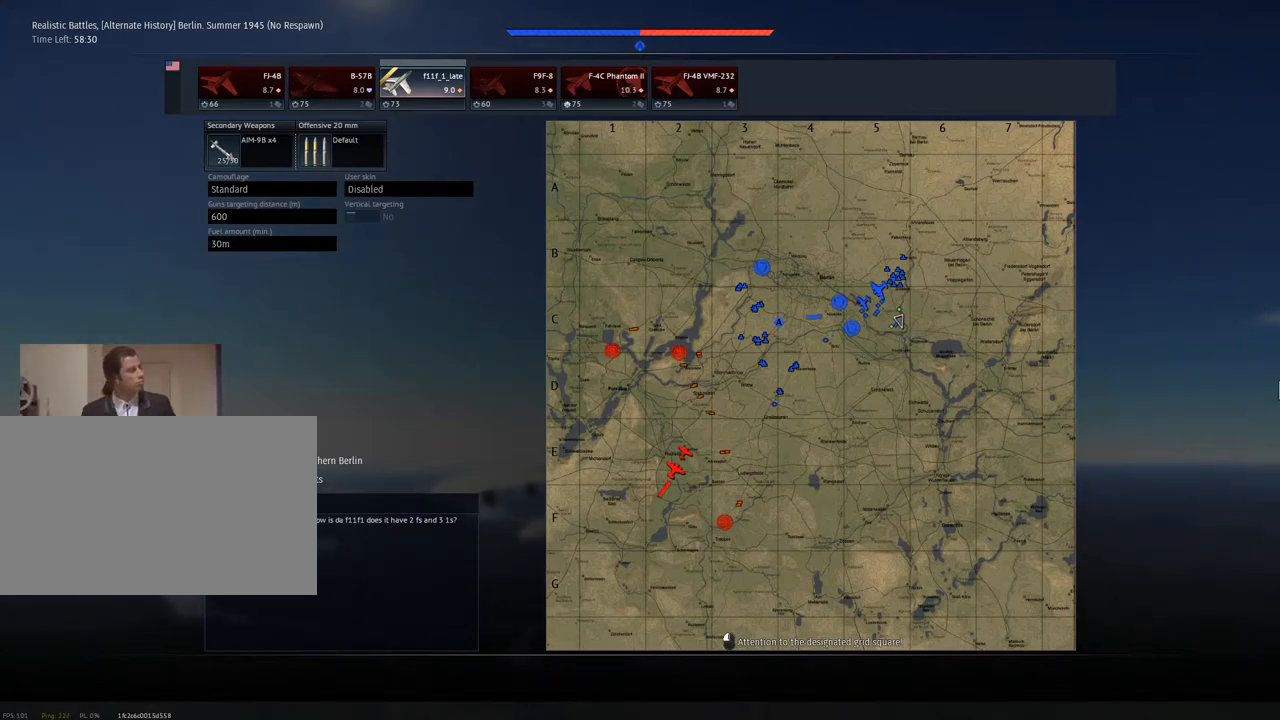
{"keys": ["w"], "mouse": [], "mouse_move": "still", "events": []}
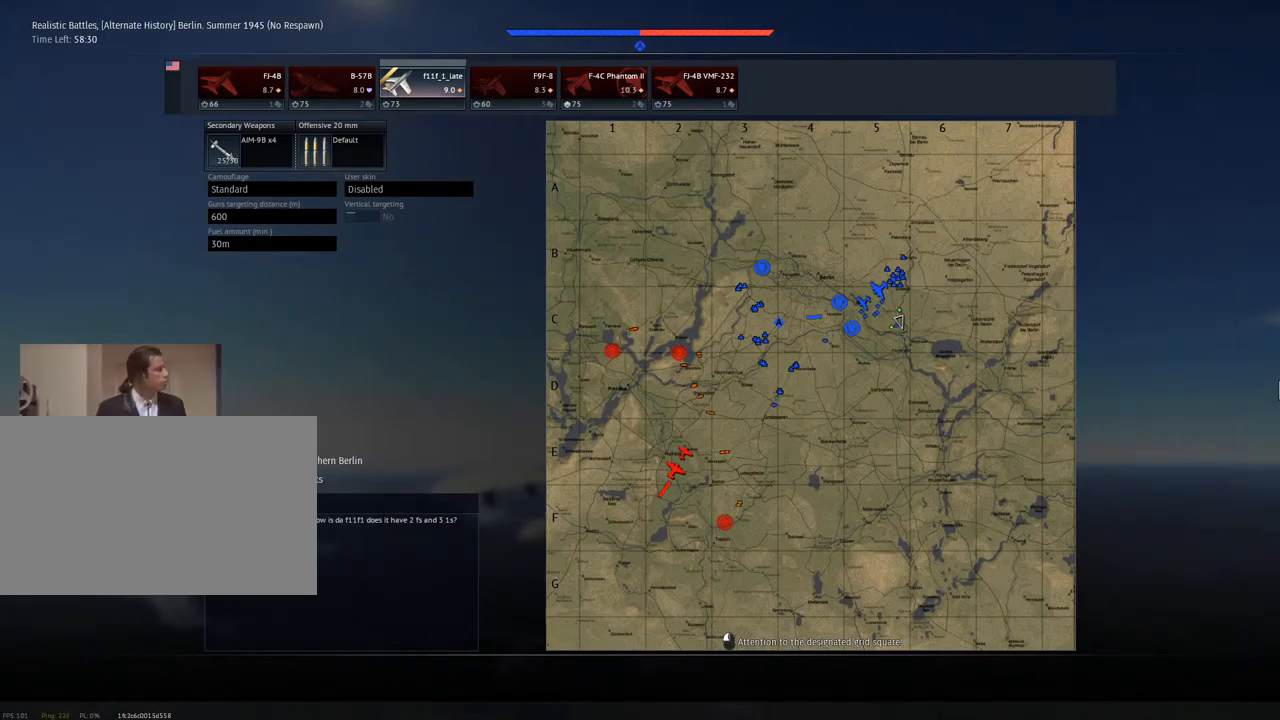
{"keys": ["w"], "mouse": [], "mouse_move": "still", "events": []}